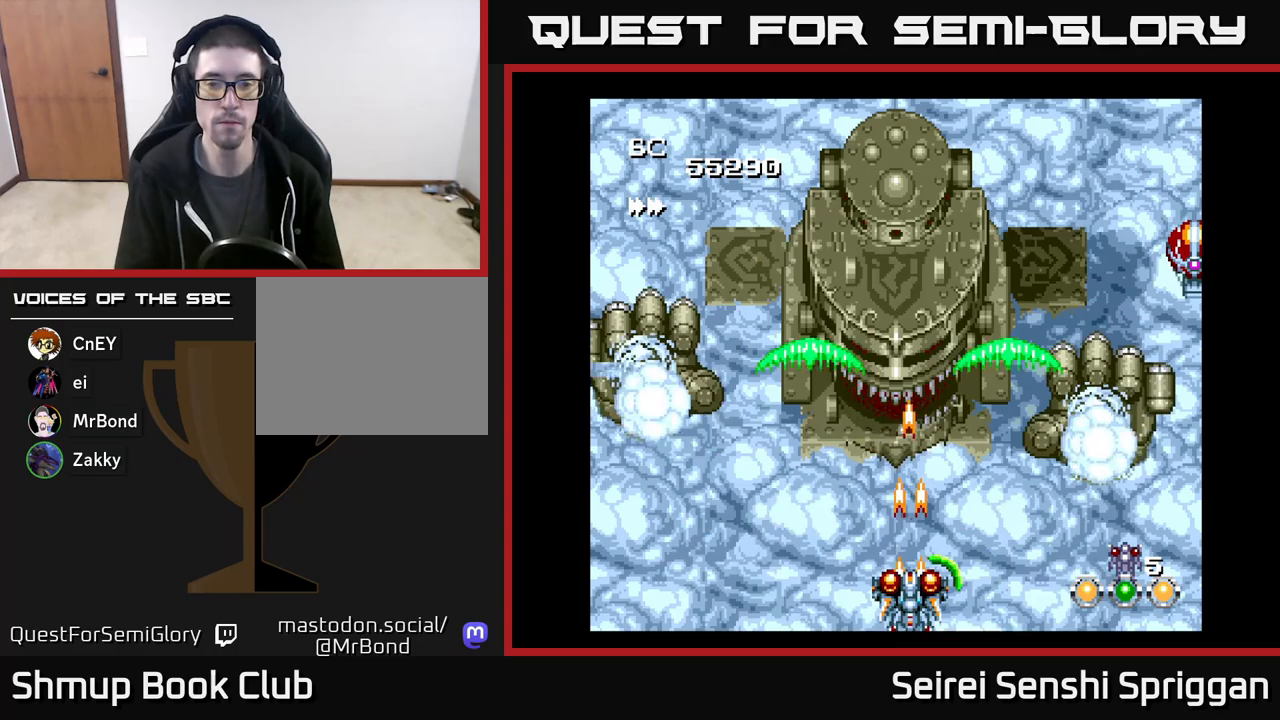
Gameplay with a controller (Xbox layout); each line is a JSON object with the inputs held at the frame after it. "events" lists button and stick changes between this image and that frame as [ms after this image, input, new state], when the widget could be followed in between. Not read: left_stick right_stick.
{"buttons": ["X"], "events": []}
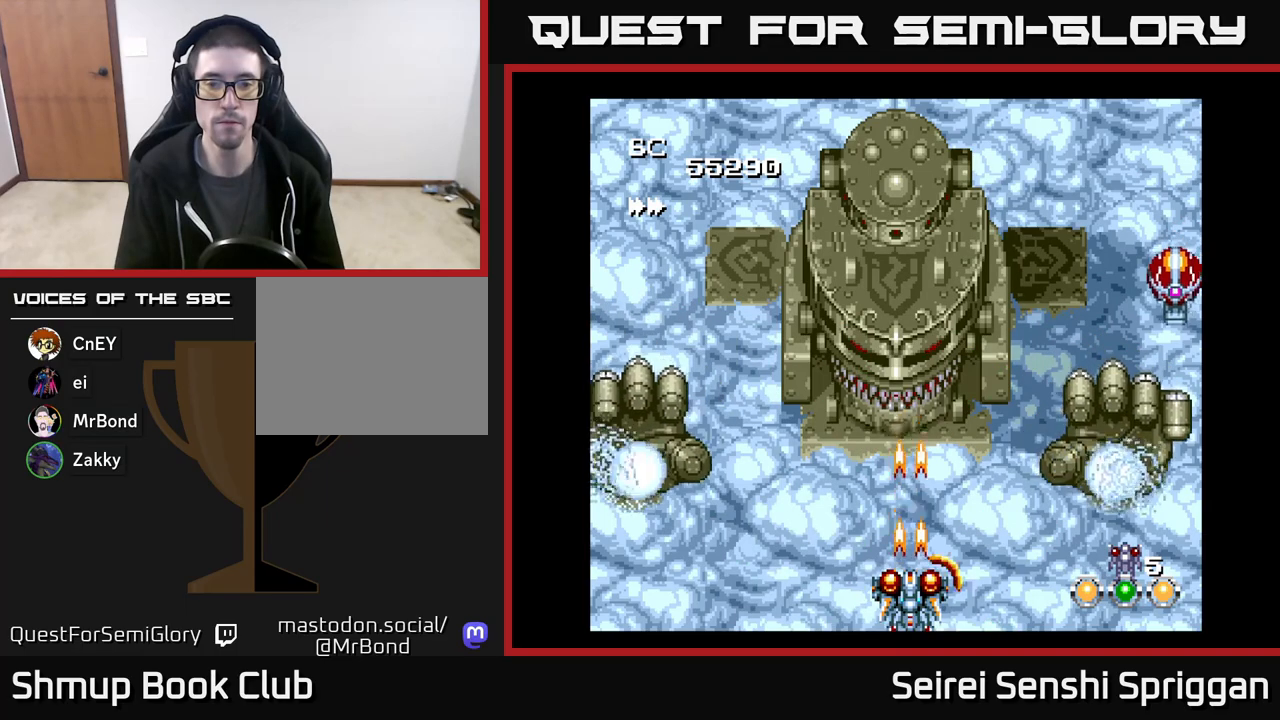
{"buttons": ["X"], "events": []}
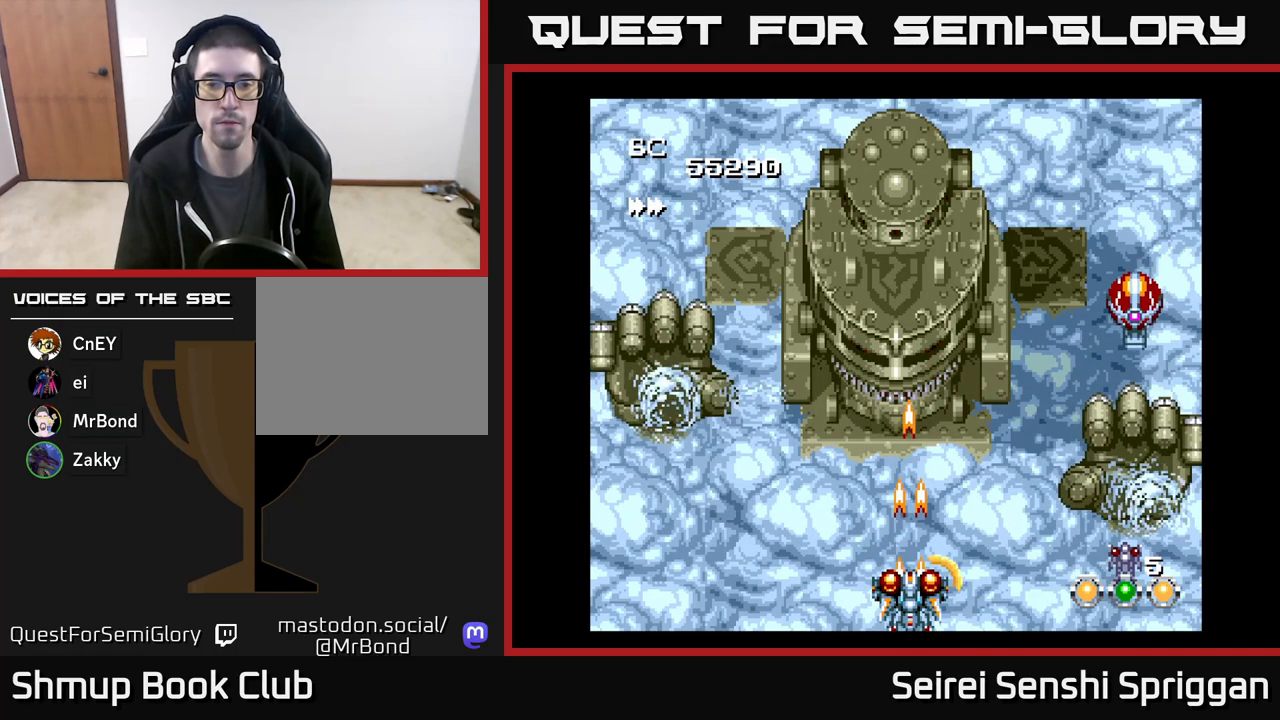
{"buttons": ["X"], "events": []}
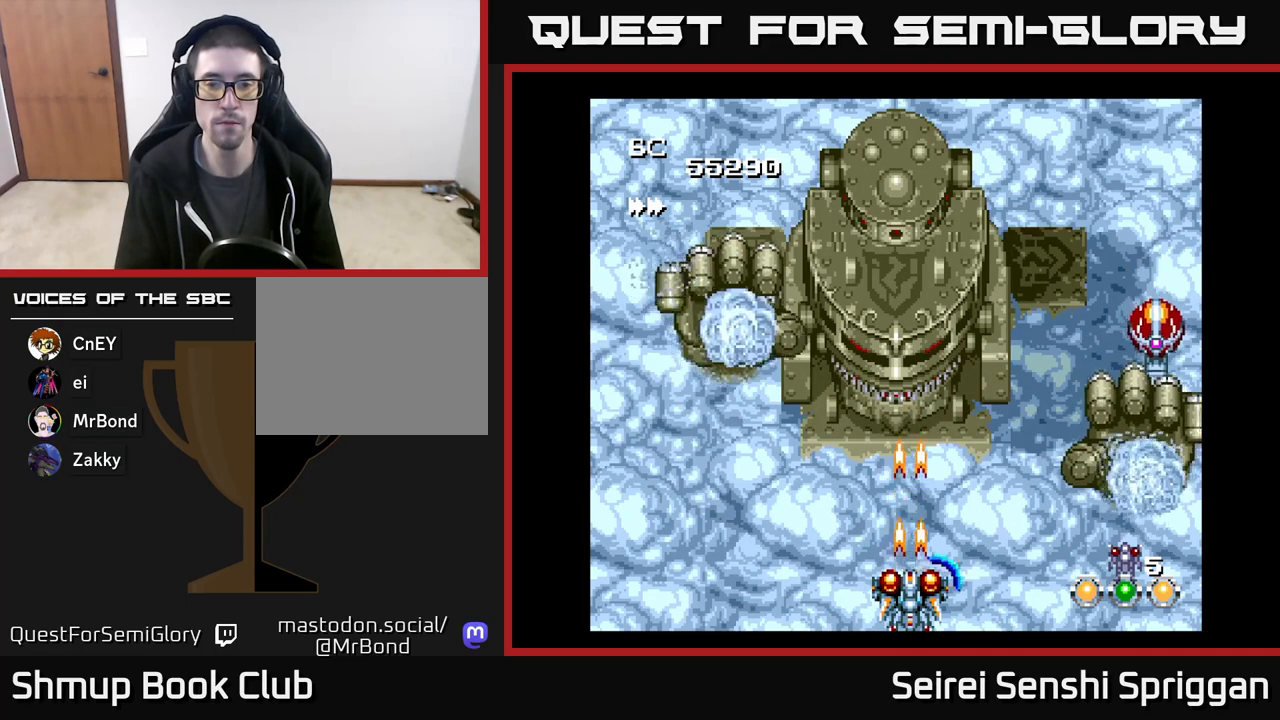
{"buttons": ["X"], "events": []}
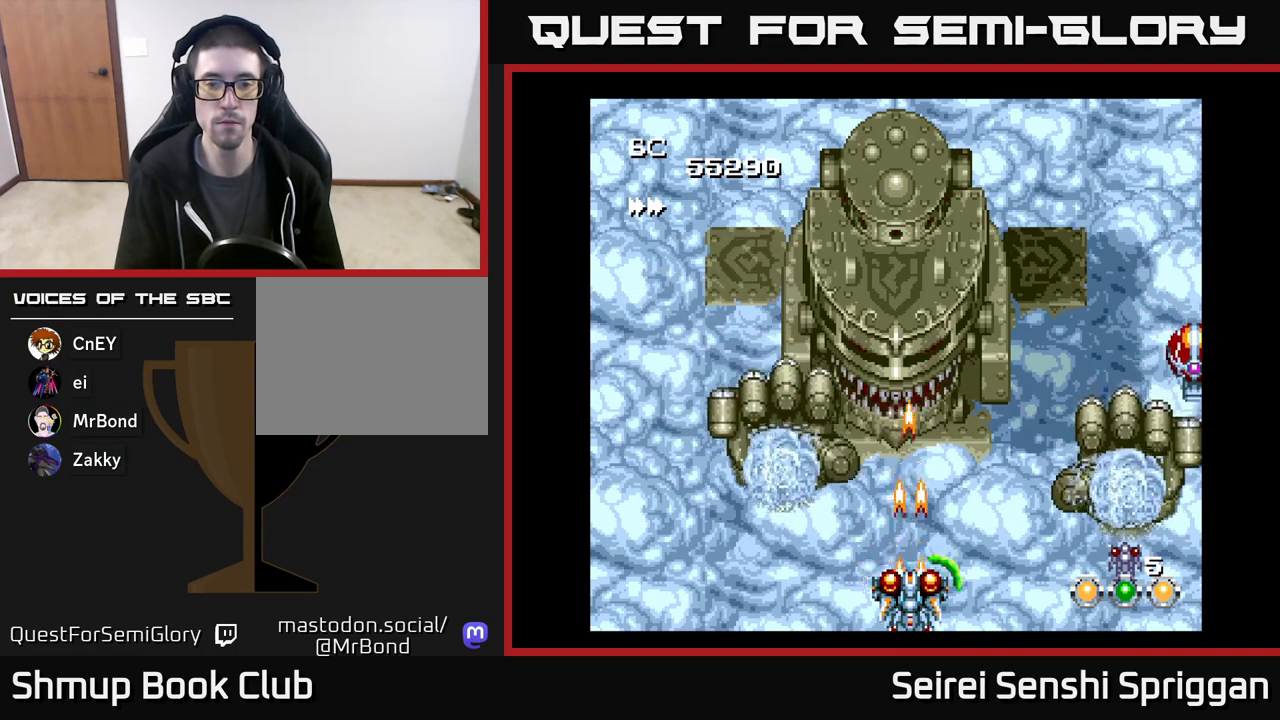
{"buttons": ["X"], "events": [[283, "DPAD_RIGHT", "down"], [350, "DPAD_RIGHT", "up"]]}
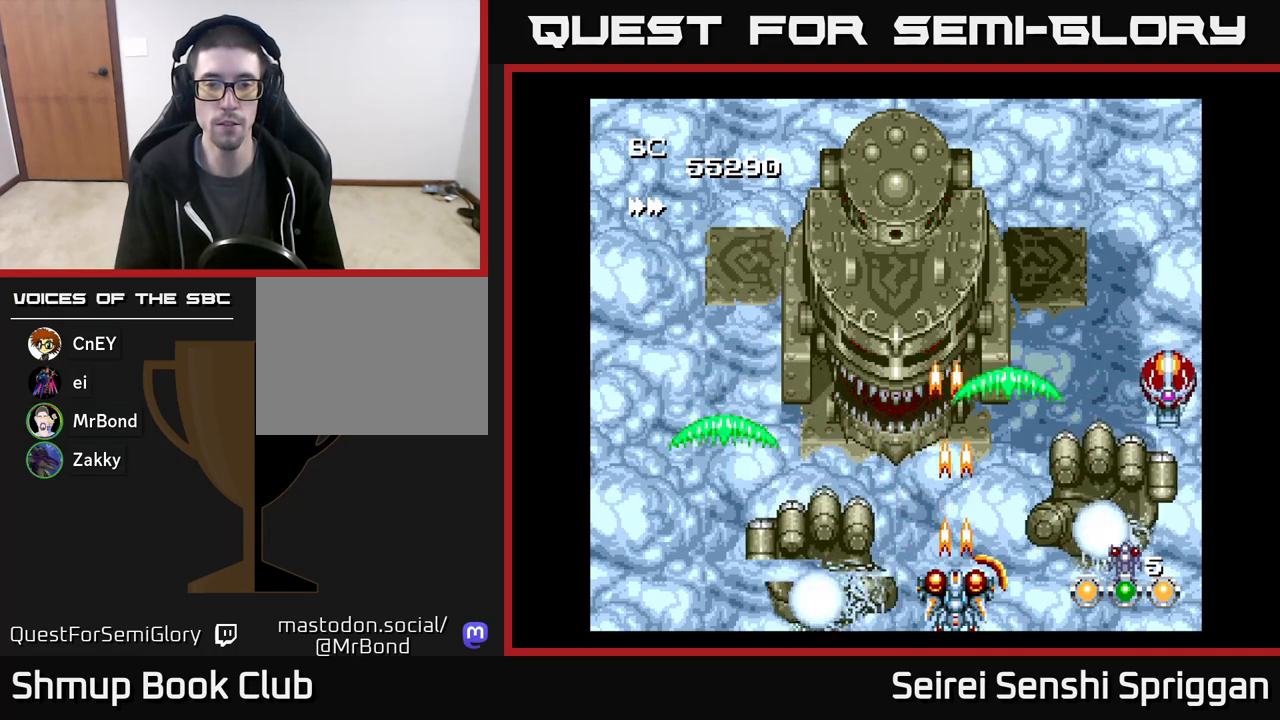
{"buttons": ["X"], "events": [[283, "DPAD_RIGHT", "down"], [333, "DPAD_RIGHT", "up"]]}
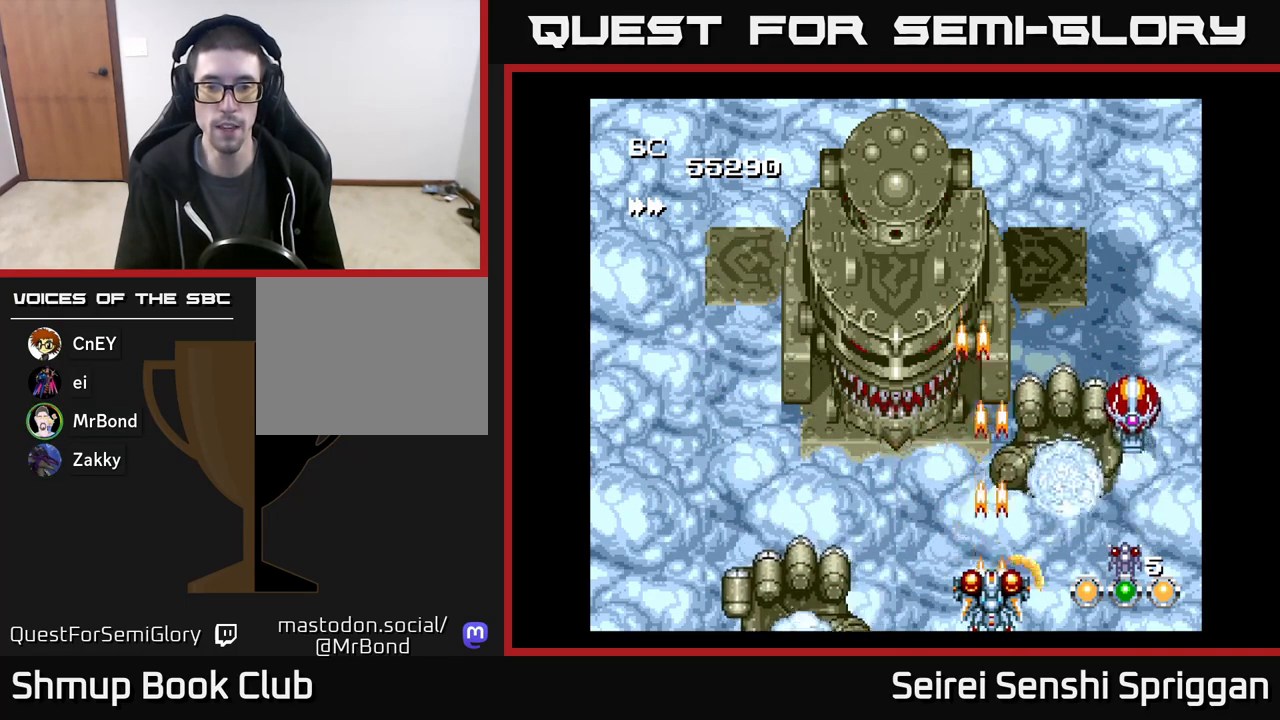
{"buttons": ["X"], "events": [[333, "DPAD_LEFT", "down"], [433, "DPAD_LEFT", "up"]]}
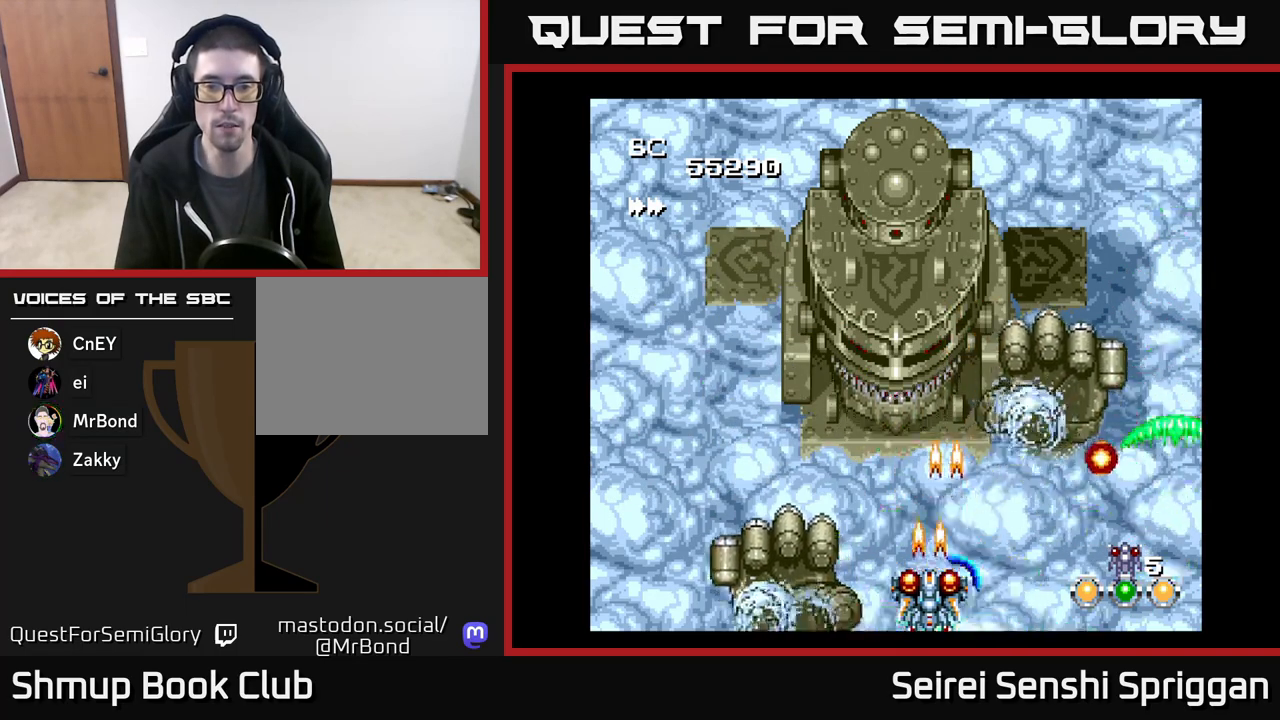
{"buttons": ["X"], "events": [[450, "DPAD_LEFT", "down"], [483, "DPAD_LEFT", "up"]]}
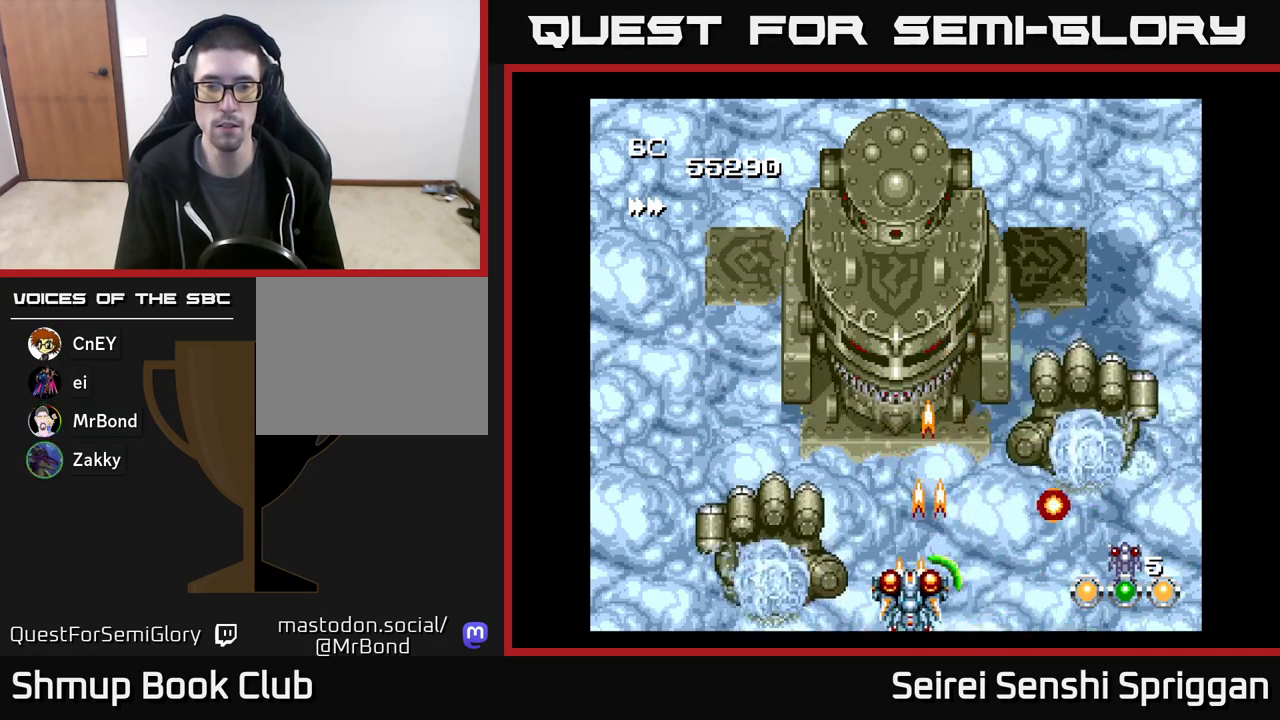
{"buttons": ["X"], "events": []}
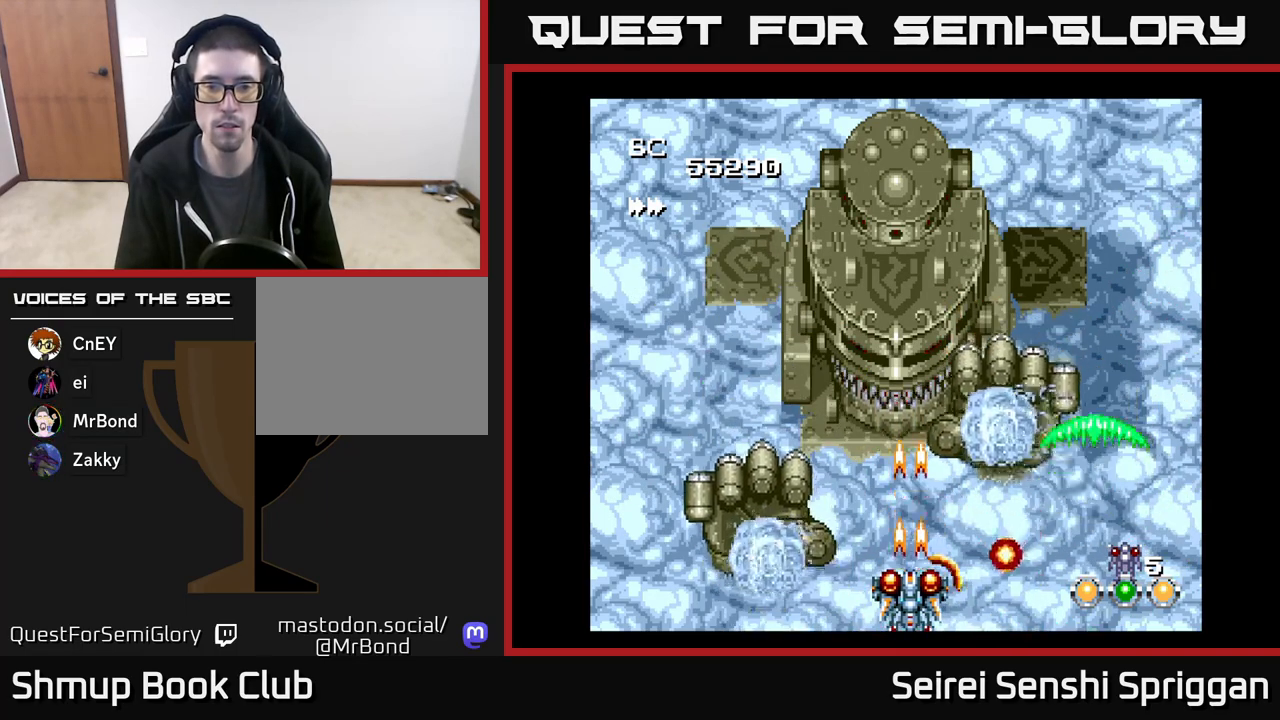
{"buttons": ["X", "DPAD_DOWN"], "events": [[117, "DPAD_UP", "down"], [183, "DPAD_UP", "up"], [383, "DPAD_LEFT", "down"], [417, "DPAD_DOWN", "down"], [500, "DPAD_LEFT", "up"]]}
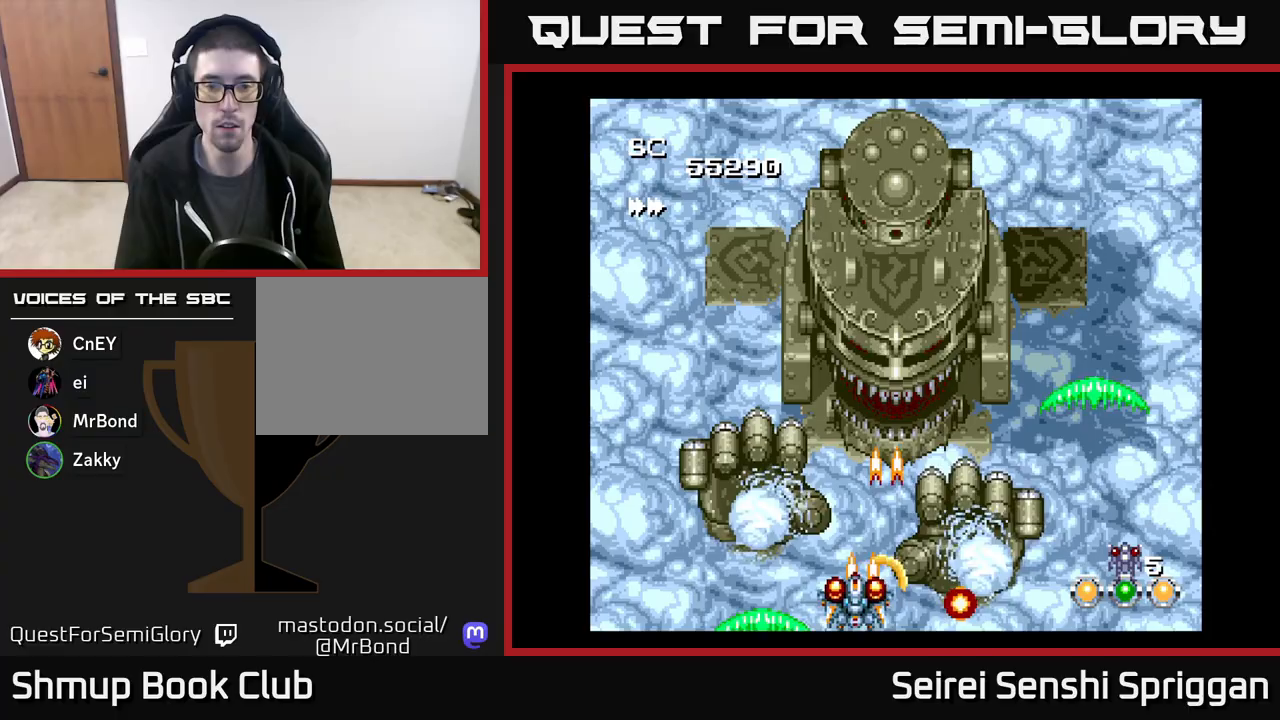
{"buttons": ["X"], "events": [[50, "DPAD_LEFT", "down"], [67, "DPAD_DOWN", "up"], [150, "DPAD_LEFT", "up"], [300, "DPAD_LEFT", "down"], [367, "DPAD_LEFT", "up"]]}
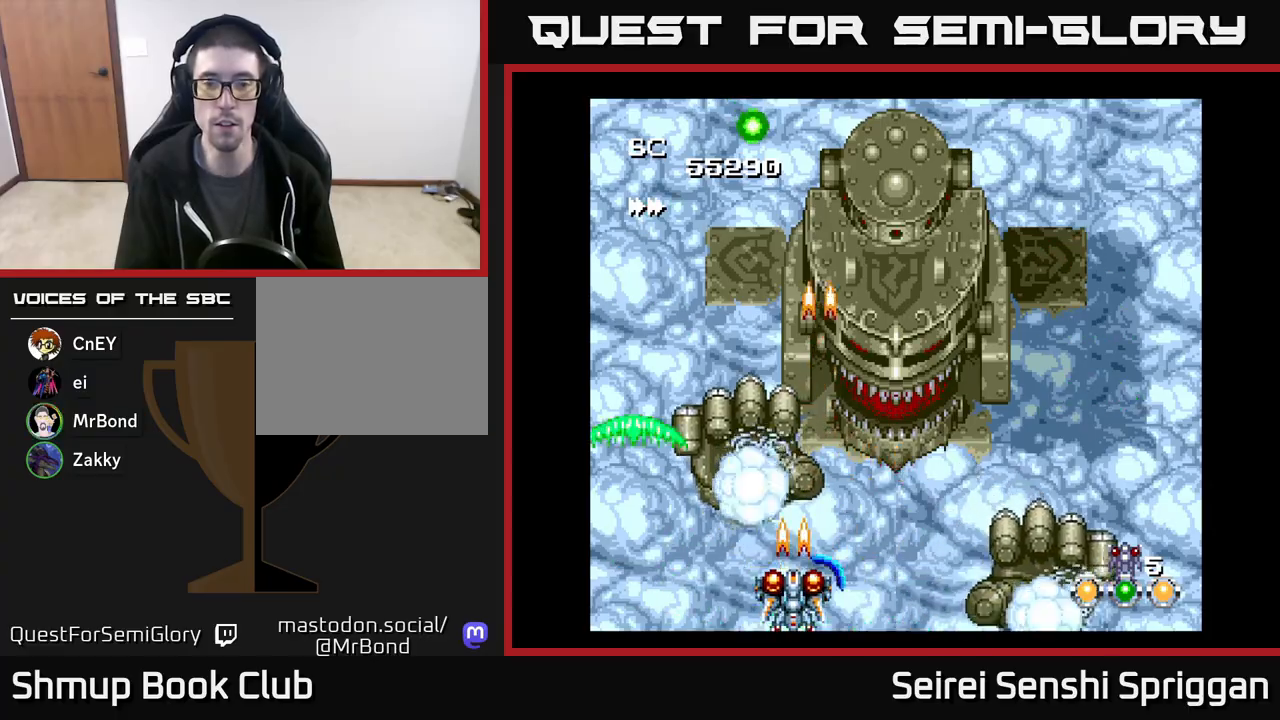
{"buttons": ["X"], "events": [[267, "DPAD_RIGHT", "down"], [383, "DPAD_RIGHT", "up"]]}
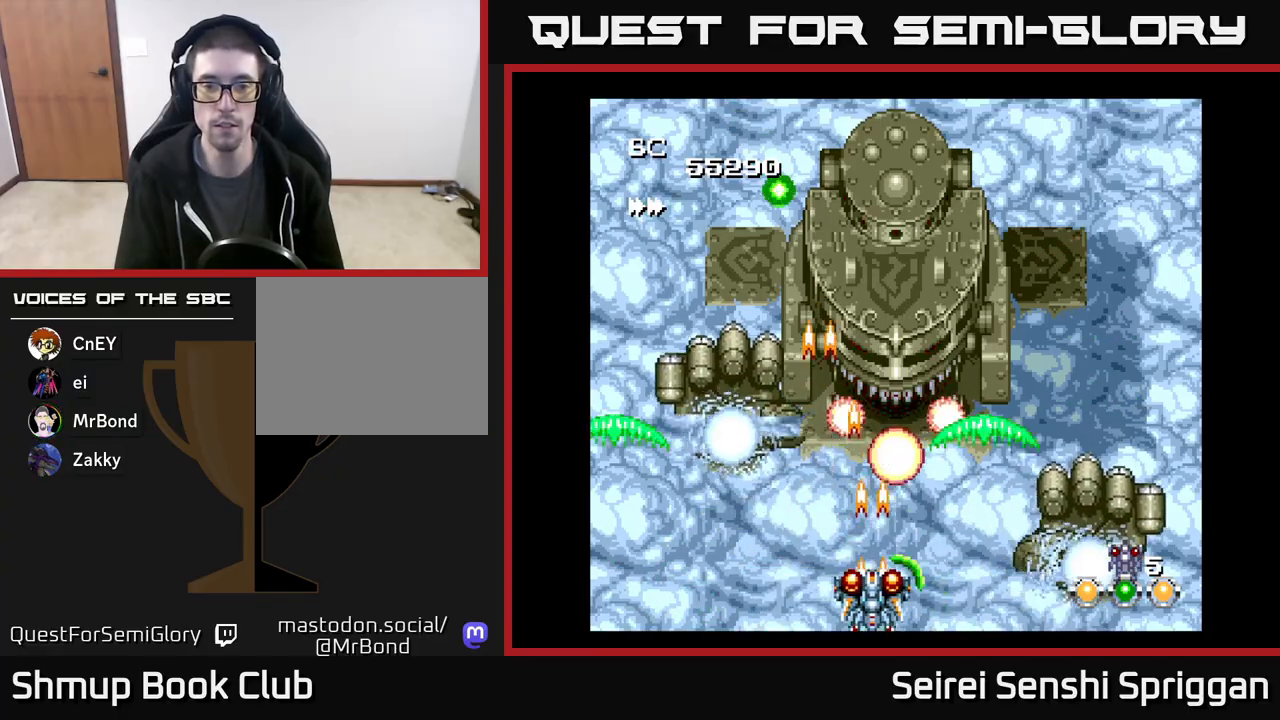
{"buttons": ["X", "DPAD_LEFT"], "events": [[317, "DPAD_LEFT", "down"]]}
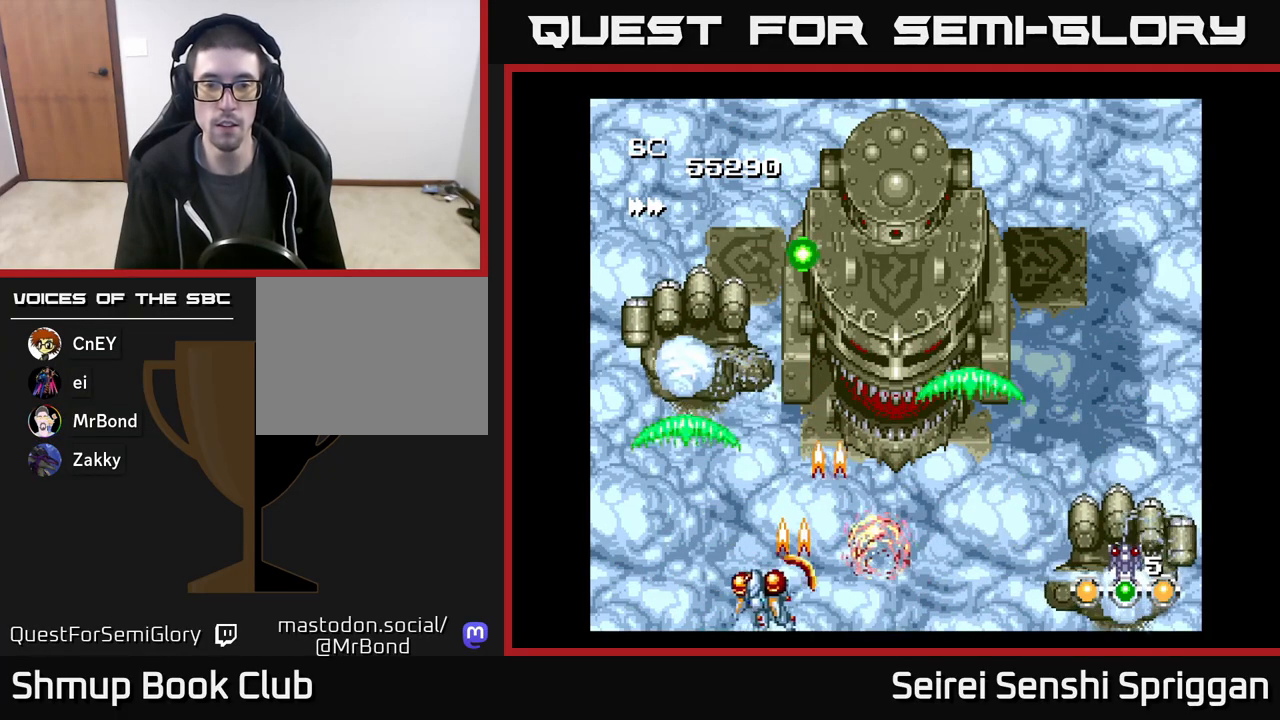
{"buttons": ["X"], "events": [[67, "DPAD_LEFT", "up"], [317, "DPAD_RIGHT", "down"], [450, "DPAD_RIGHT", "up"]]}
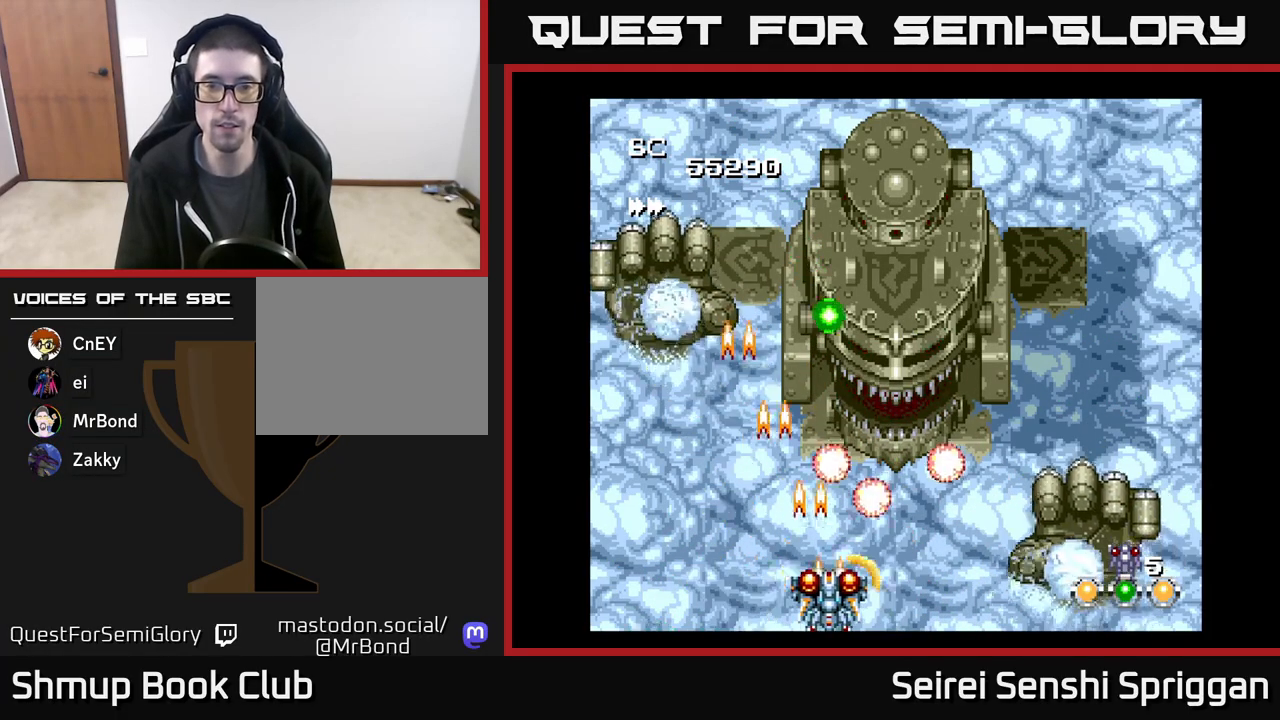
{"buttons": ["X"], "events": [[83, "DPAD_LEFT", "down"], [350, "DPAD_LEFT", "up"]]}
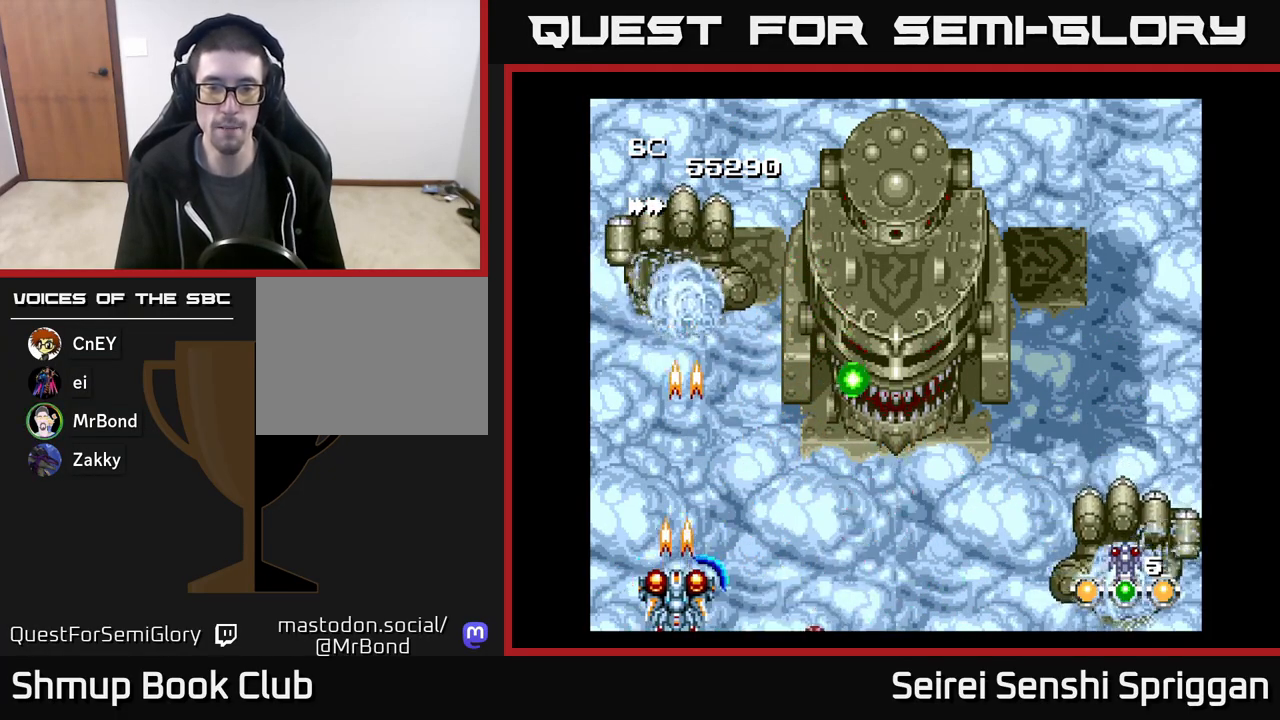
{"buttons": ["X"], "events": [[83, "DPAD_RIGHT", "down"], [417, "DPAD_RIGHT", "up"]]}
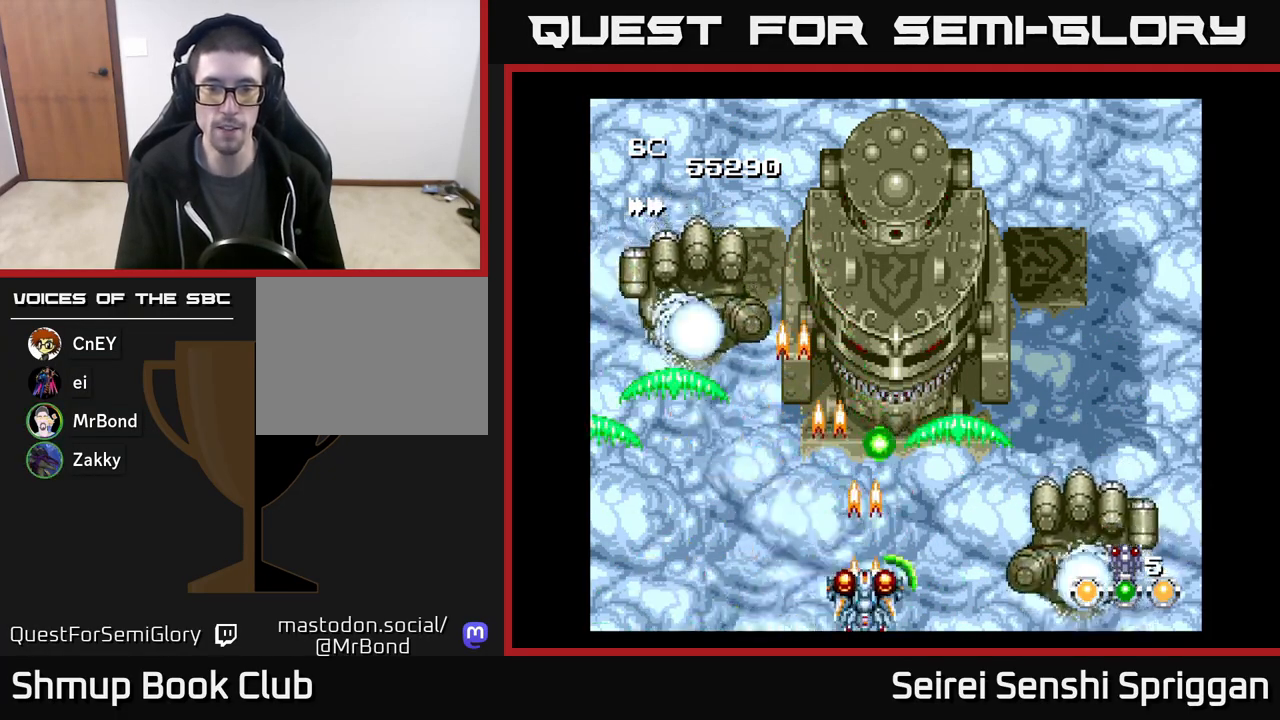
{"buttons": ["X"], "events": [[283, "DPAD_RIGHT", "down"], [383, "DPAD_RIGHT", "up"]]}
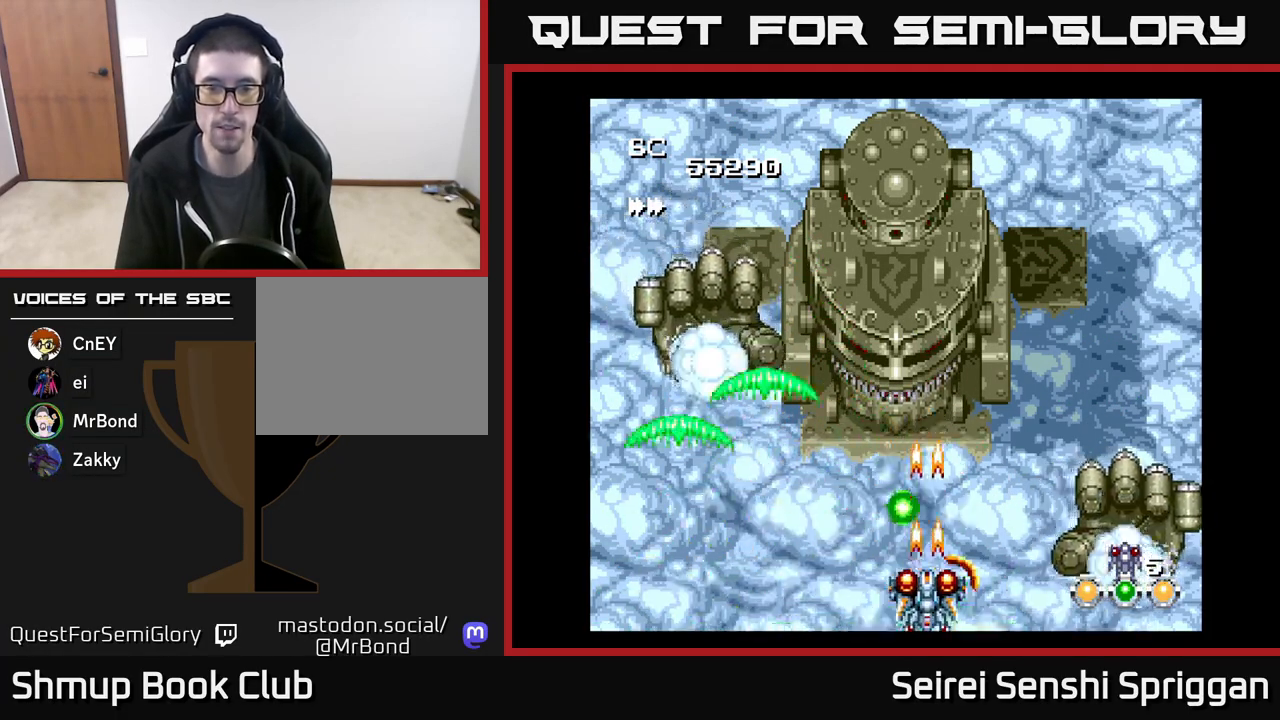
{"buttons": ["X"], "events": [[100, "DPAD_UP", "down"], [200, "DPAD_LEFT", "down"], [250, "DPAD_UP", "up"], [267, "DPAD_LEFT", "up"]]}
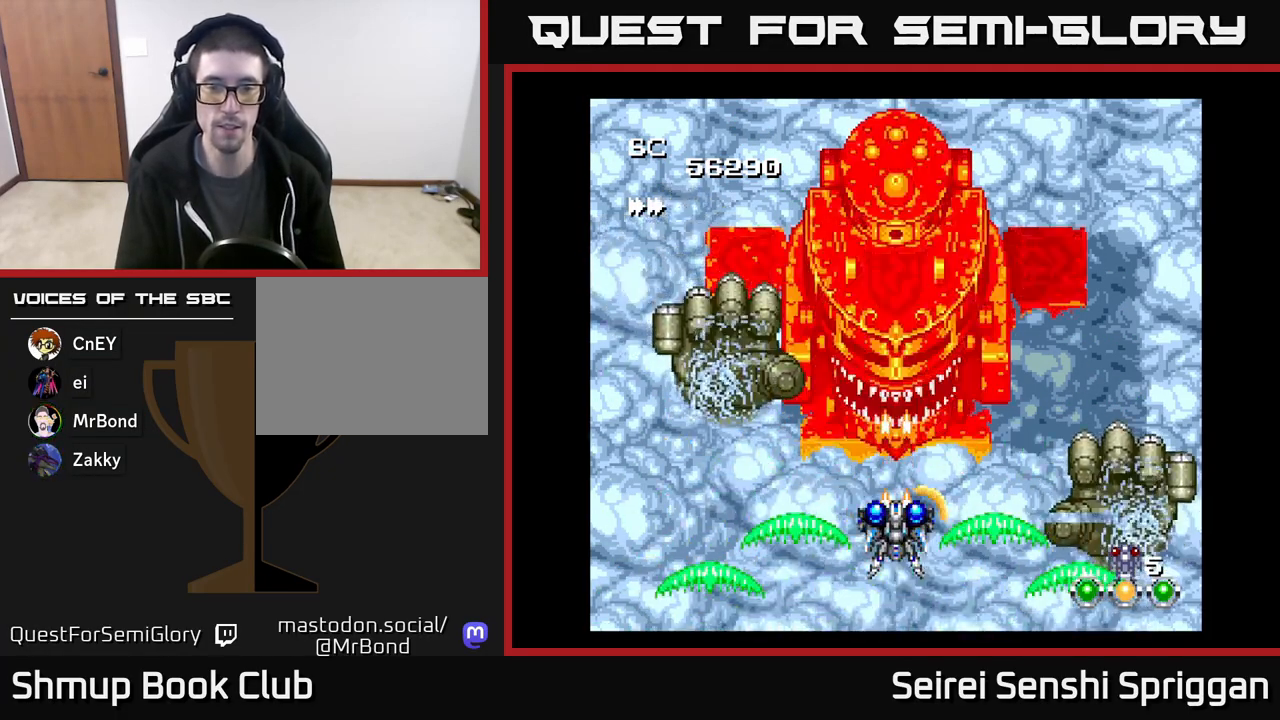
{"buttons": ["X"], "events": [[133, "DPAD_DOWN", "down"], [283, "DPAD_DOWN", "up"]]}
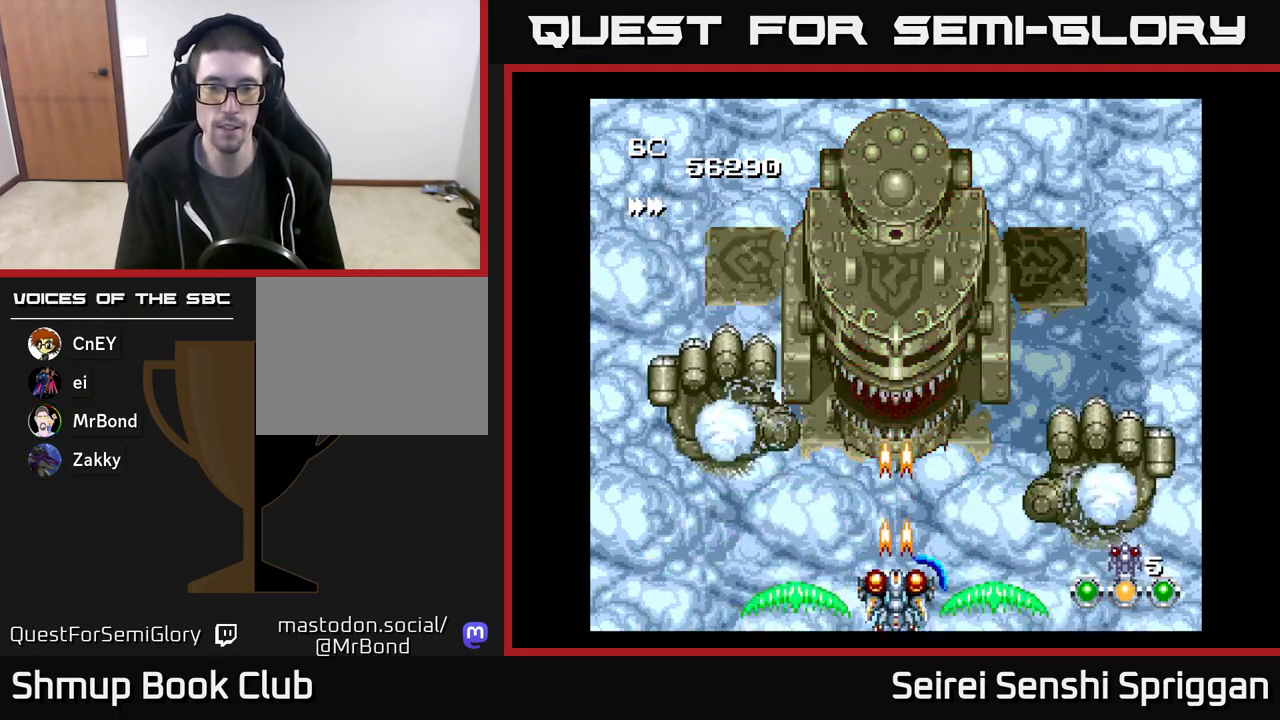
{"buttons": ["X"], "events": []}
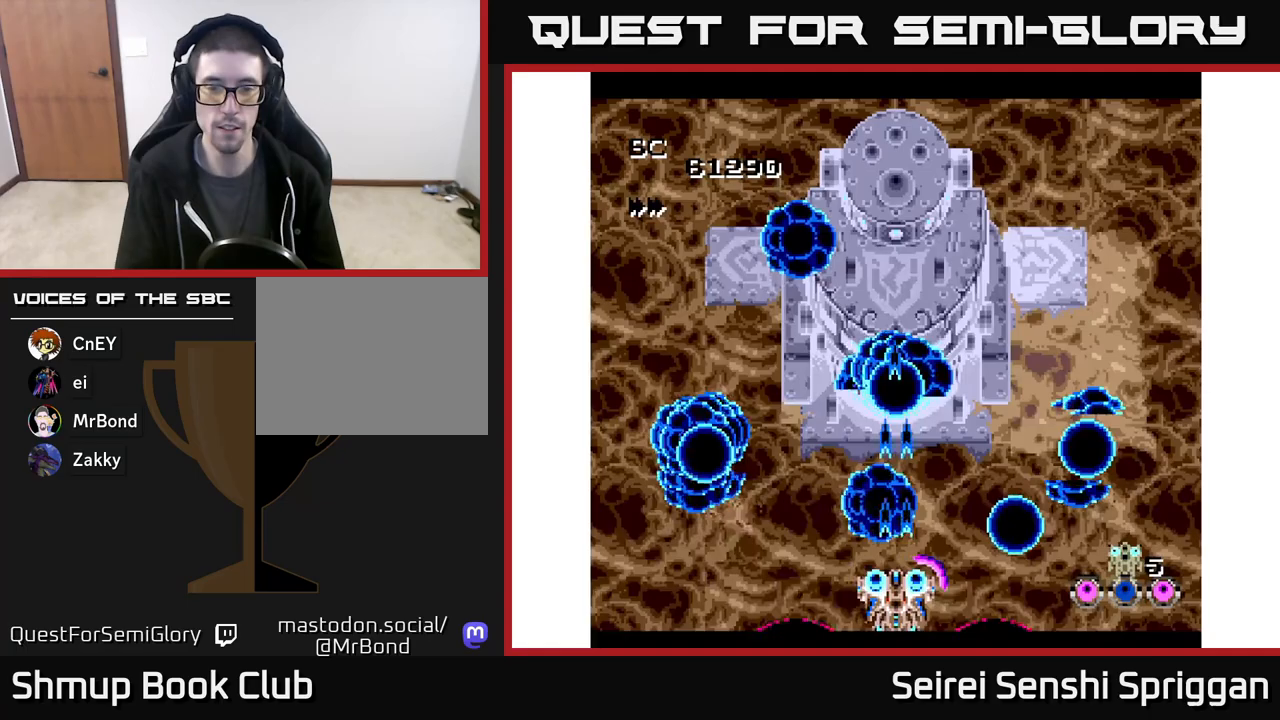
{"buttons": ["X"], "events": []}
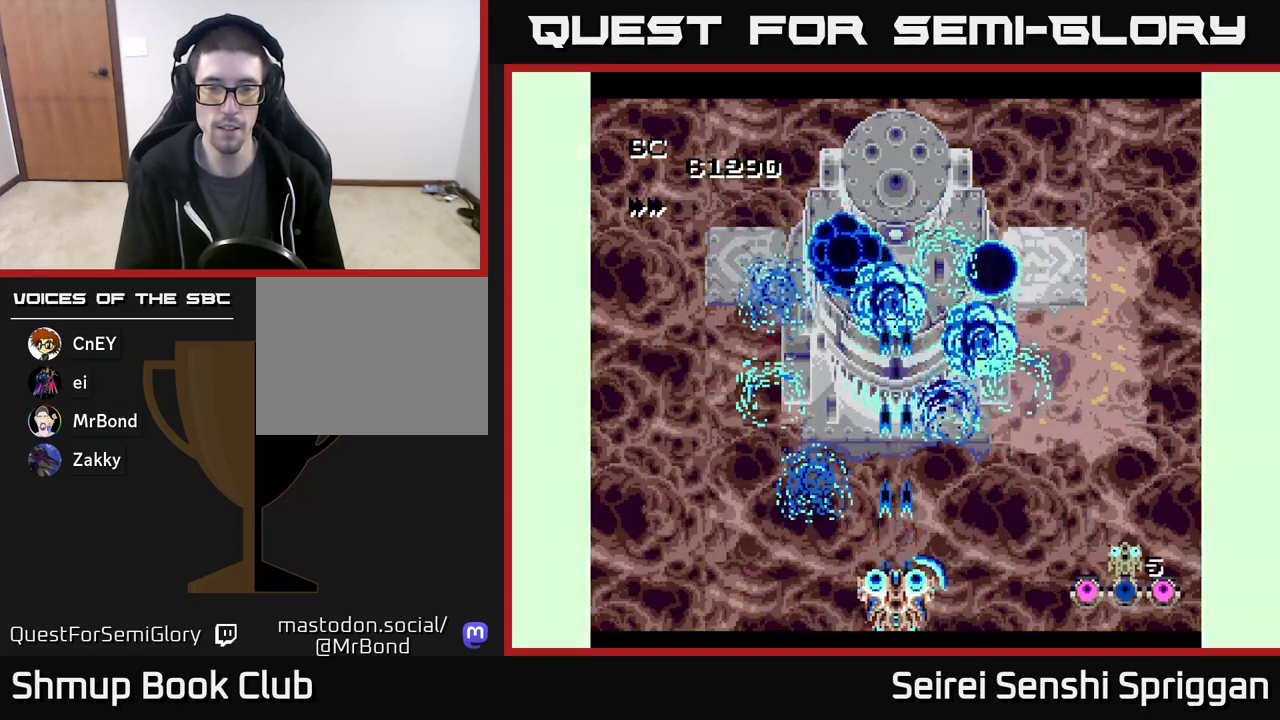
{"buttons": ["X", "DPAD_UP"], "events": [[467, "DPAD_UP", "down"]]}
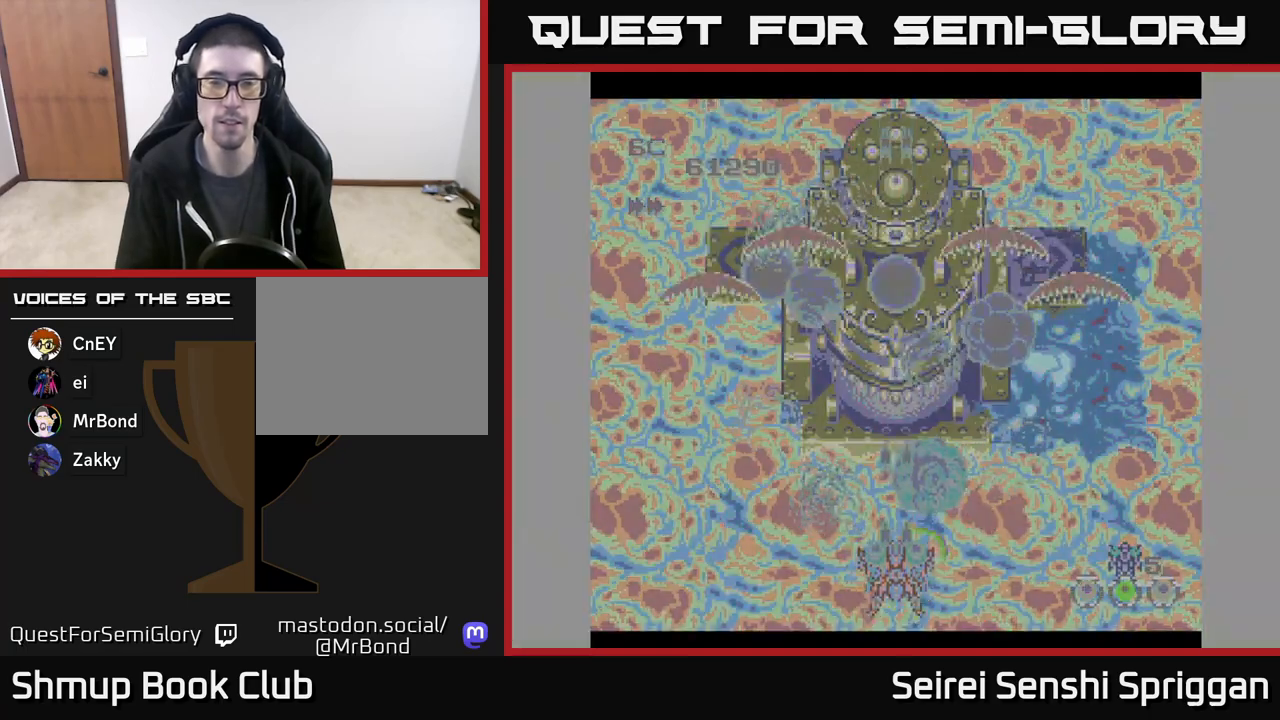
{"buttons": ["X"], "events": [[167, "DPAD_UP", "up"]]}
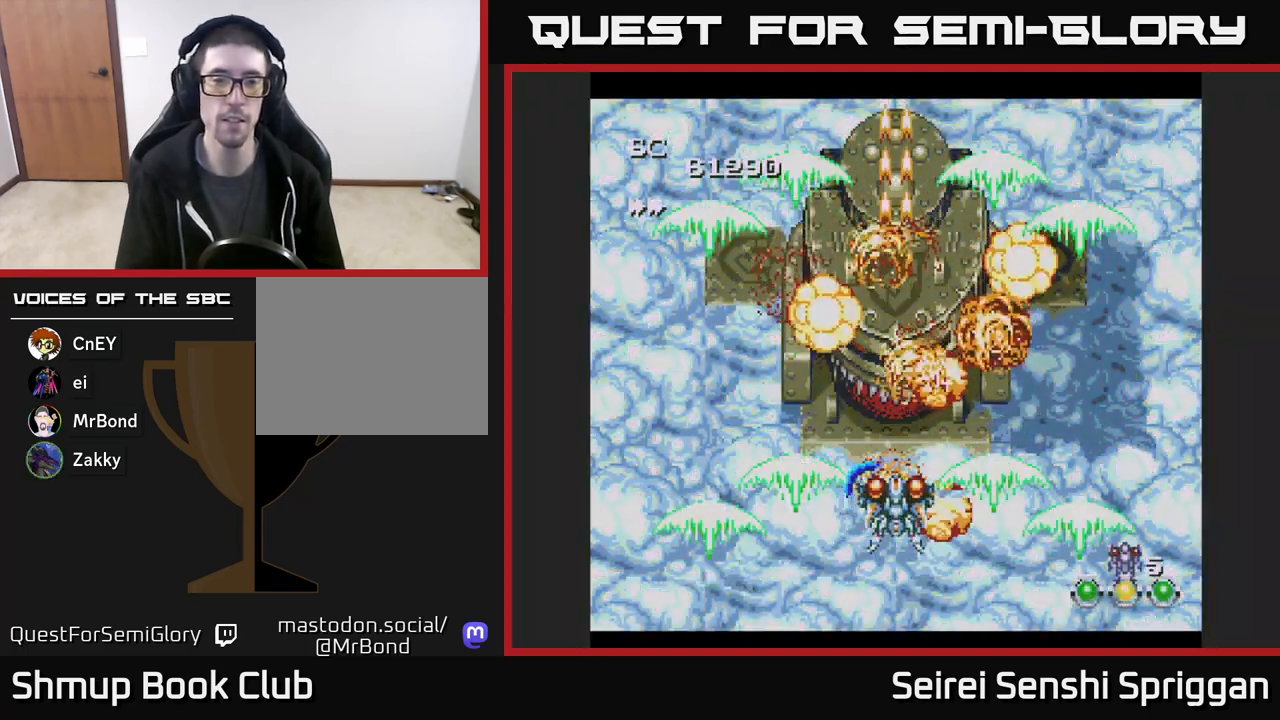
{"buttons": [], "events": [[300, "X", "up"]]}
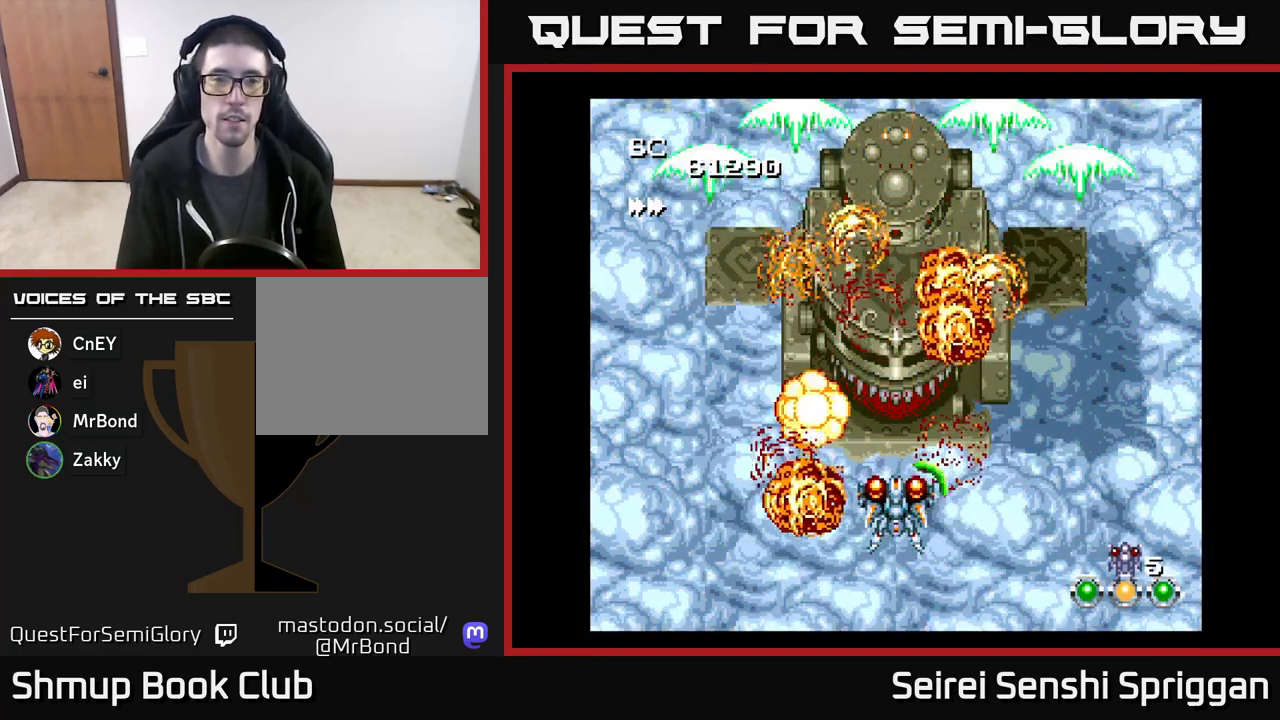
{"buttons": [], "events": []}
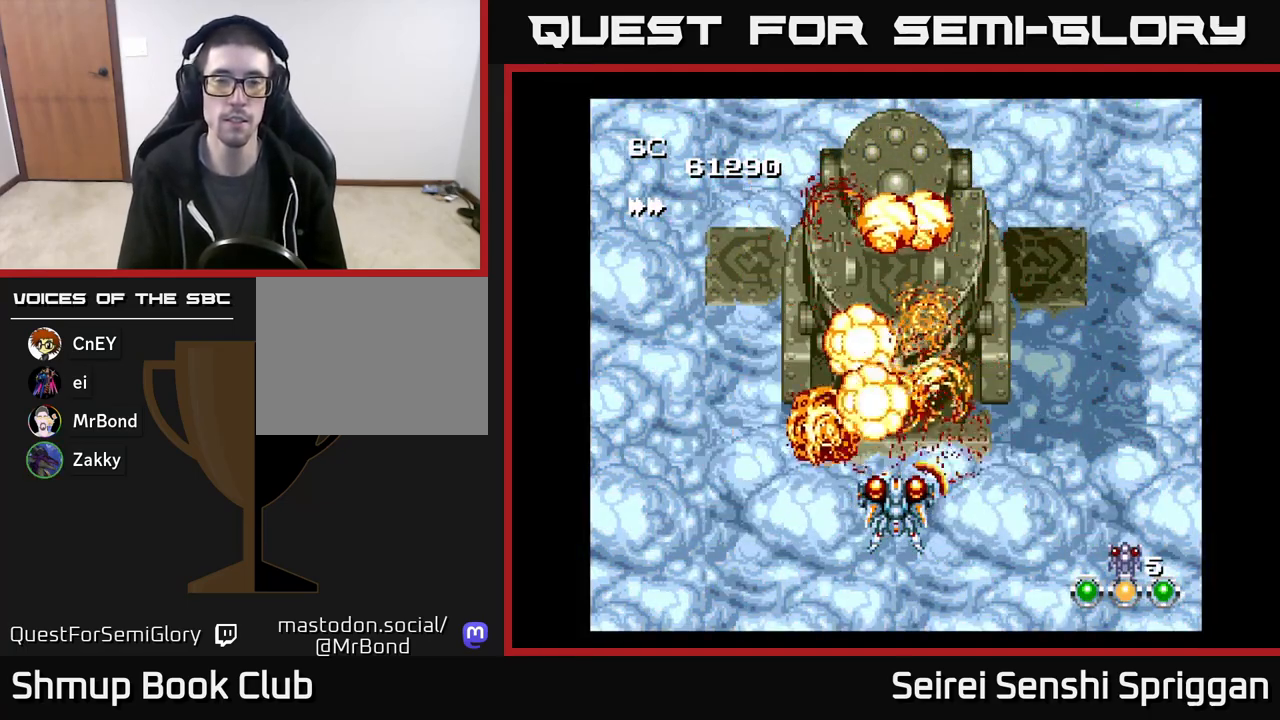
{"buttons": [], "events": []}
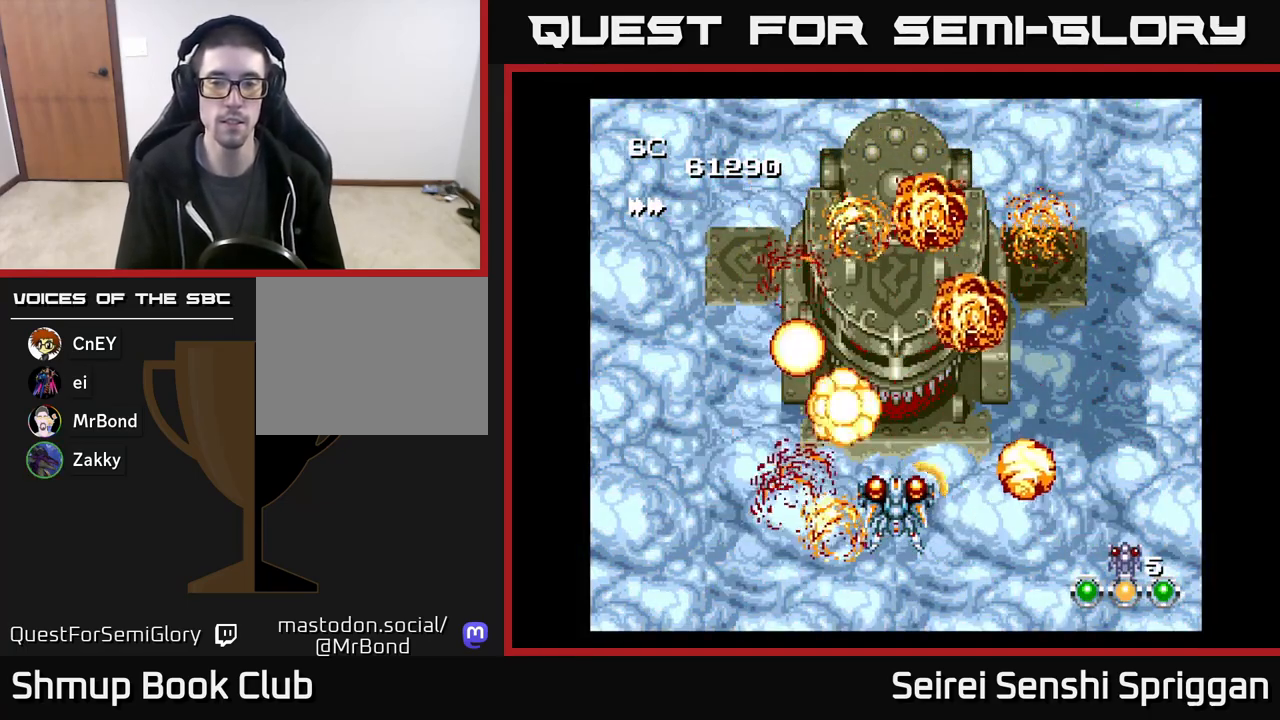
{"buttons": [], "events": []}
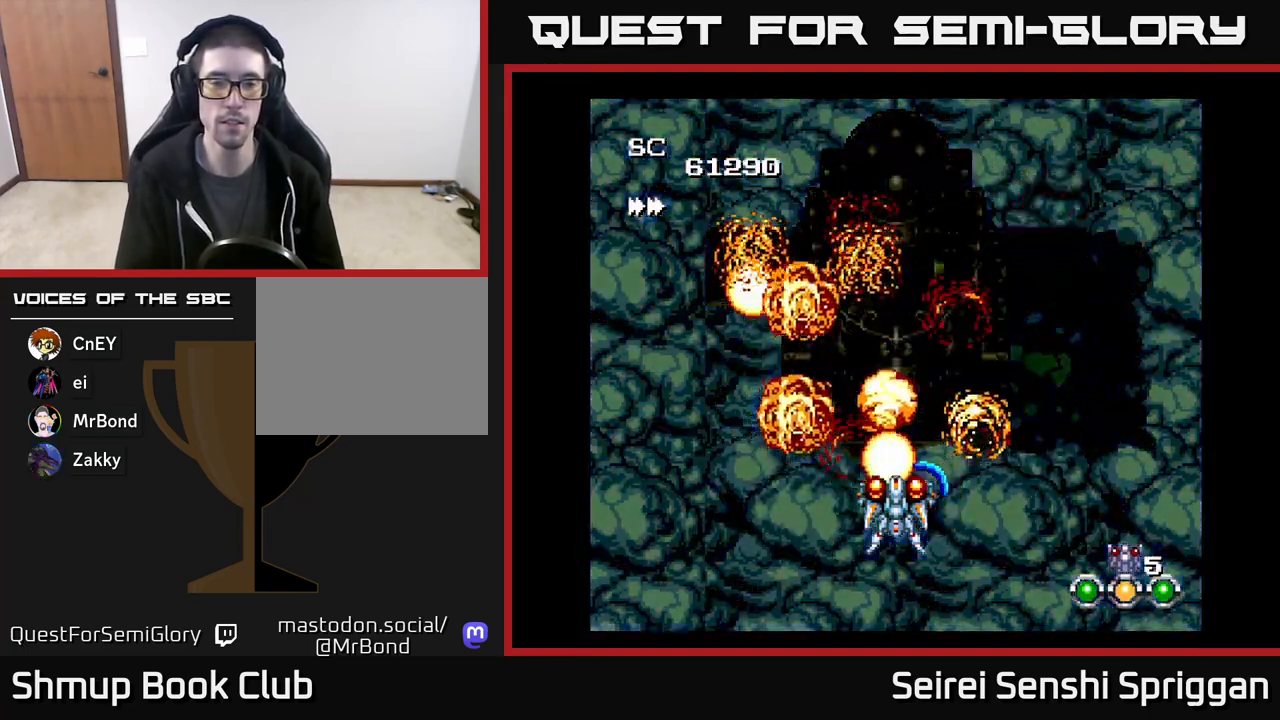
{"buttons": [], "events": []}
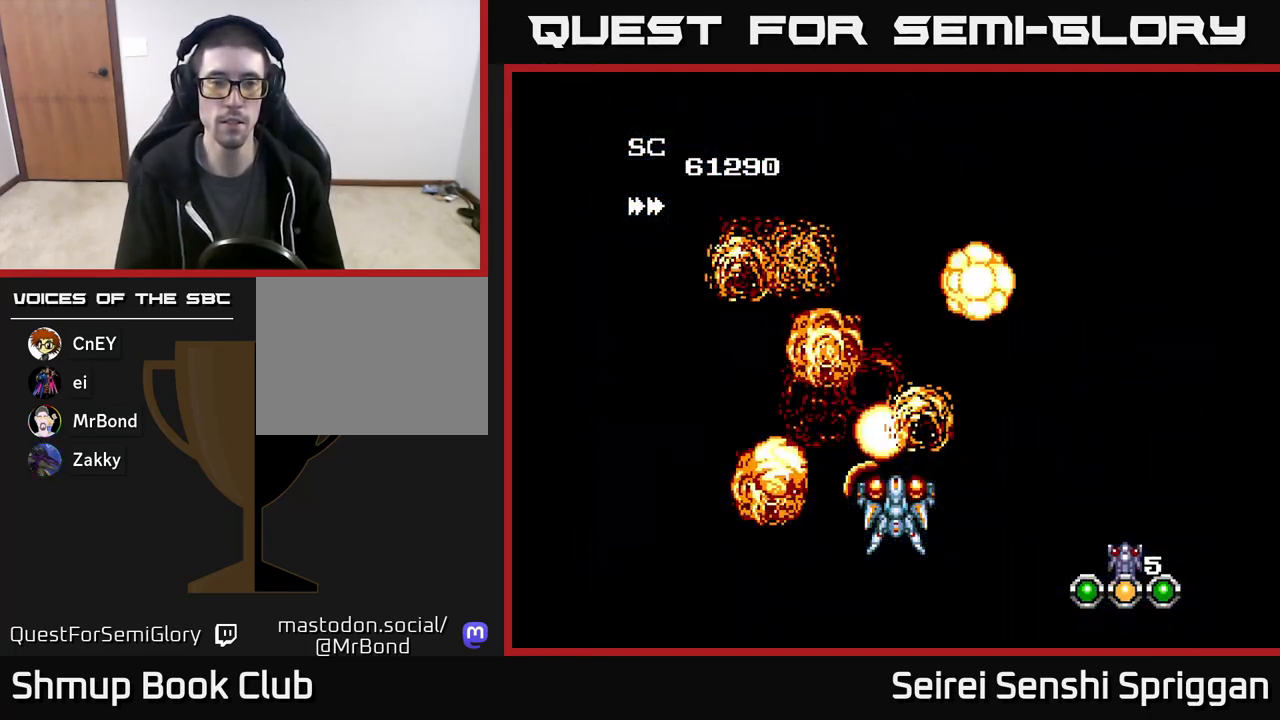
{"buttons": [], "events": []}
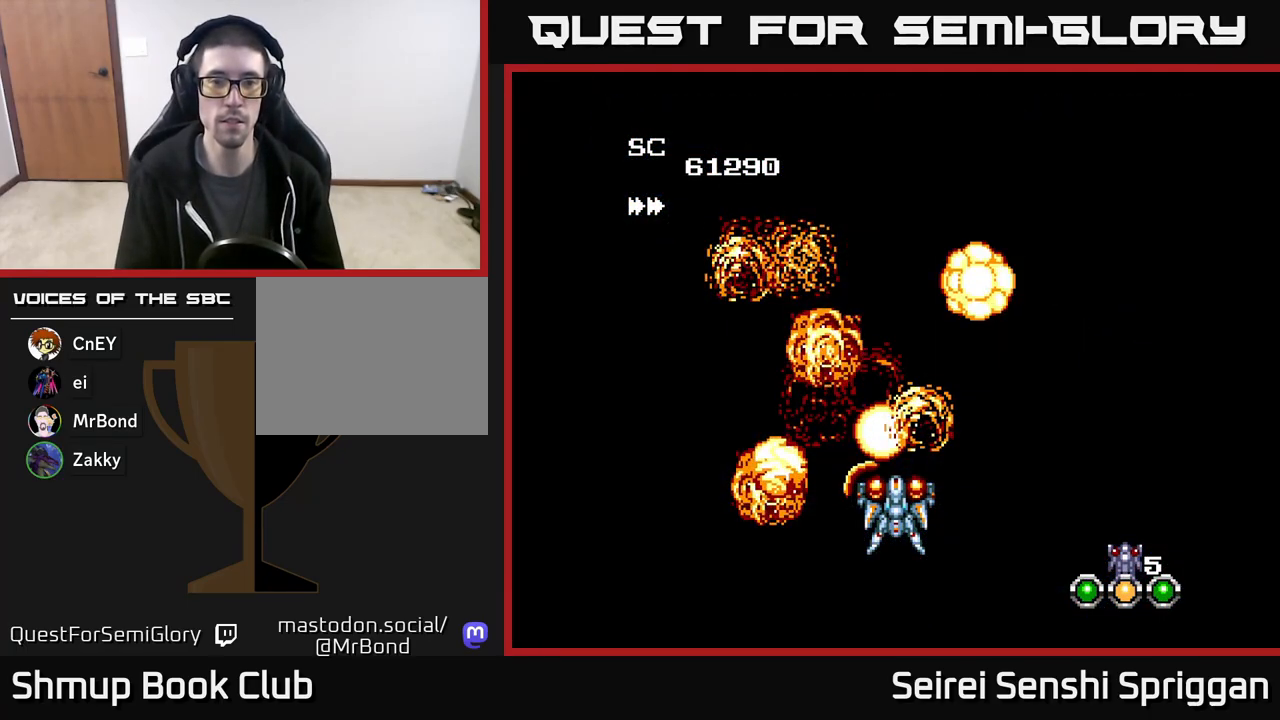
{"buttons": [], "events": []}